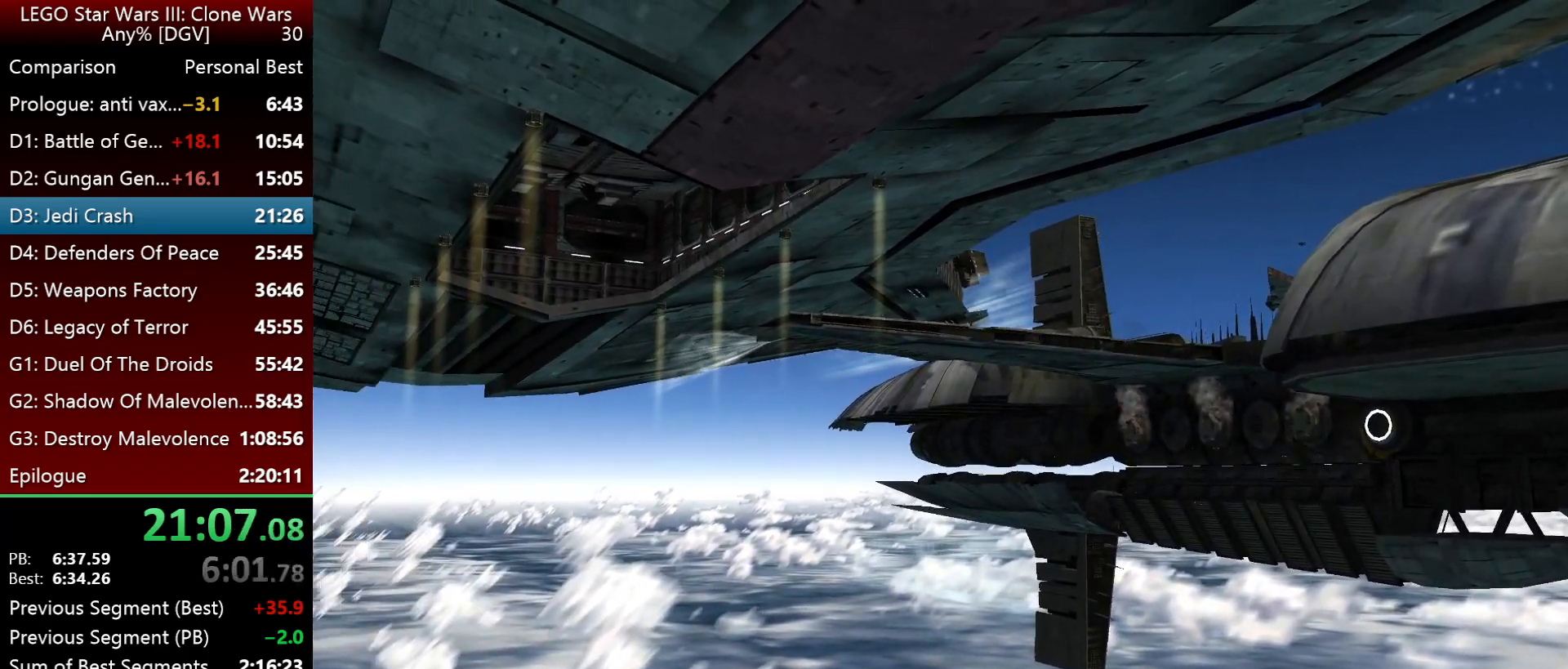
Gameplay with keyboard; each line is a JSON object with the keys held at the frame after it. "events" lists presses ("down") and releases ("up") of ".", "down", "f2", "i", "j", "k", "l", "left", "minus", "o", "p", "right", "semicolon", "space" and "up" between this image and that frame as [ms after this image, input, new state], when the widget could be followed in between. No other keys are recorded. Mouse input is not recorded.
{"keys": ["i"], "events": [[333, "i", "down"]]}
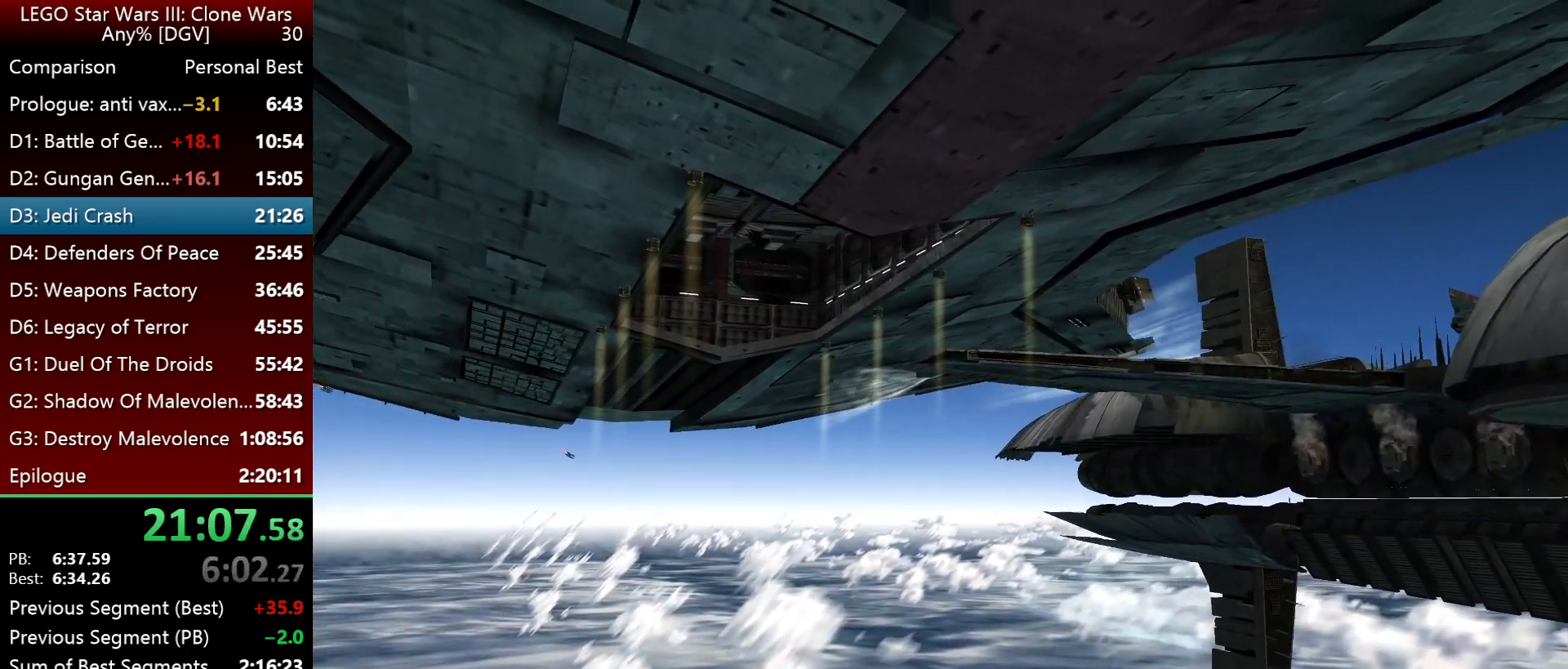
{"keys": ["i", "l"], "events": [[150, "l", "down"]]}
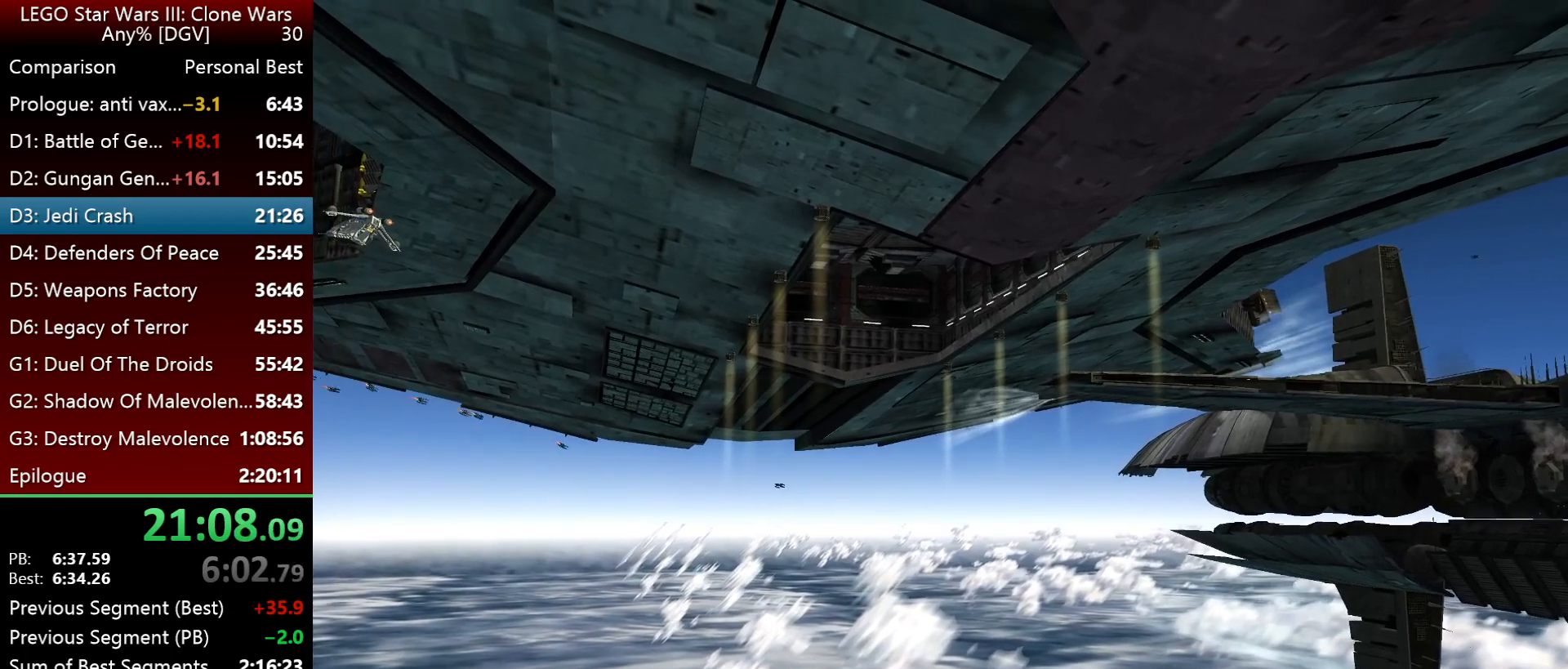
{"keys": ["i", "l"], "events": []}
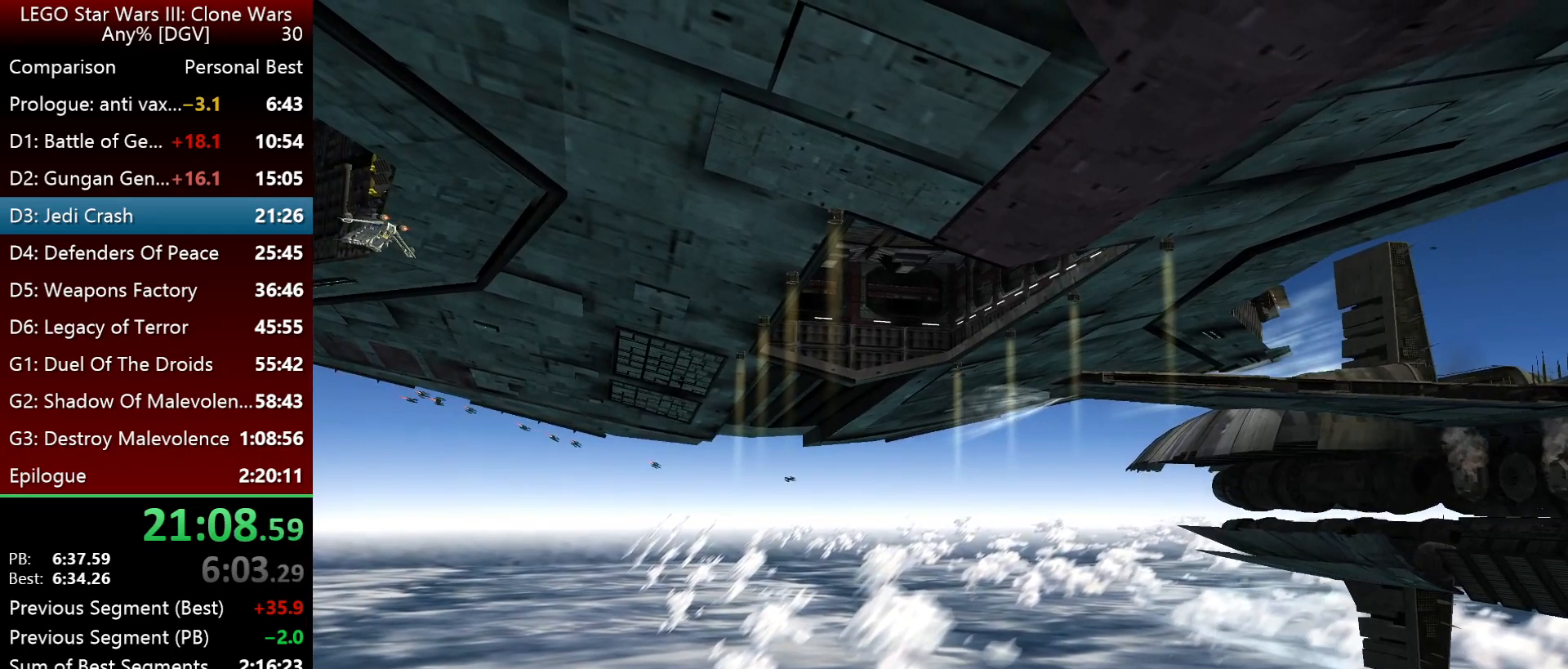
{"keys": ["i", "l"], "events": []}
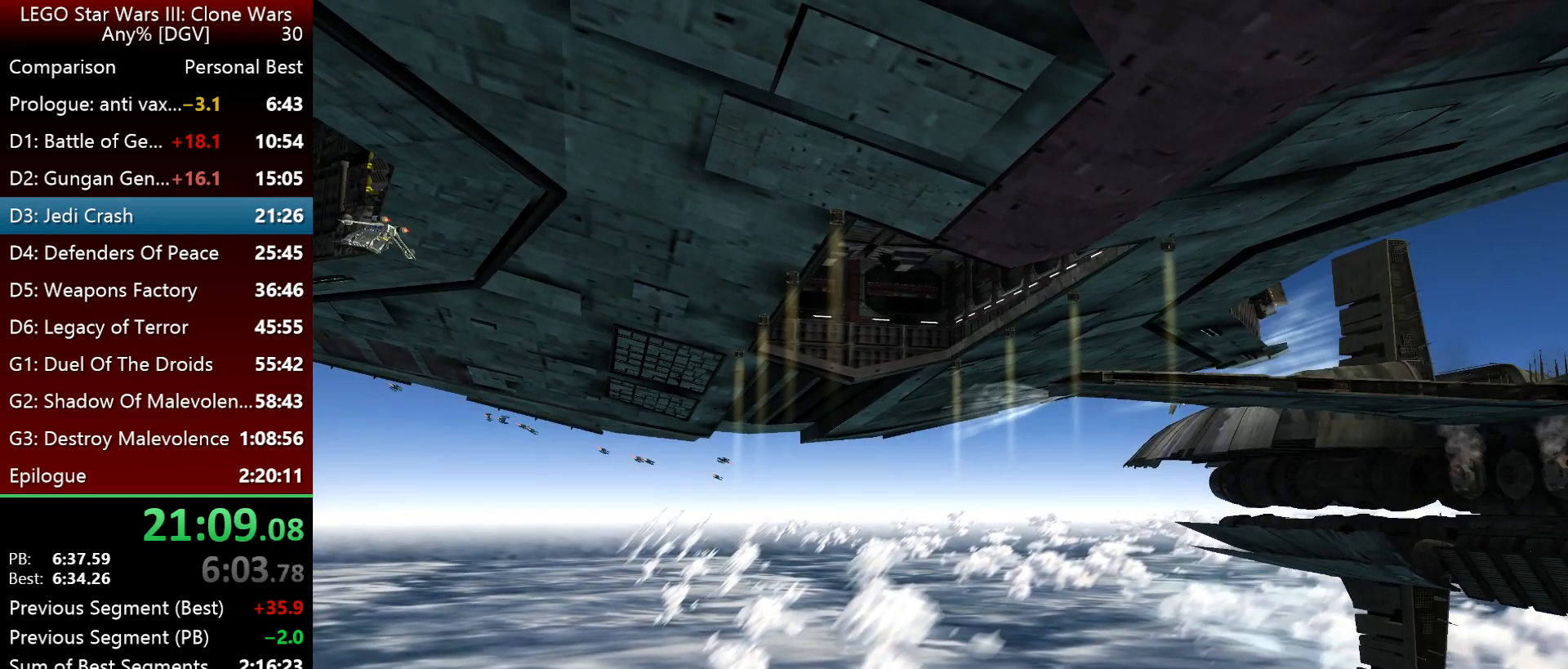
{"keys": ["i", "l"], "events": []}
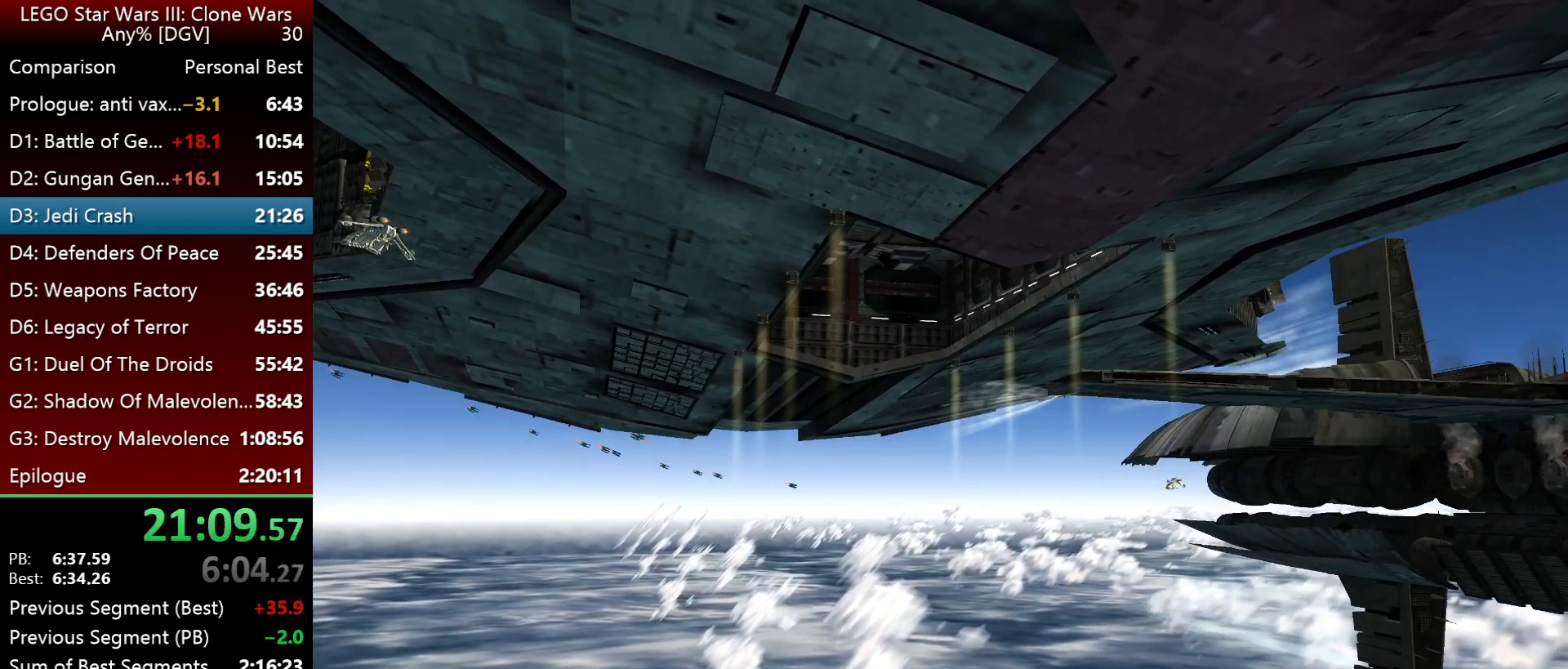
{"keys": ["i", "l"], "events": []}
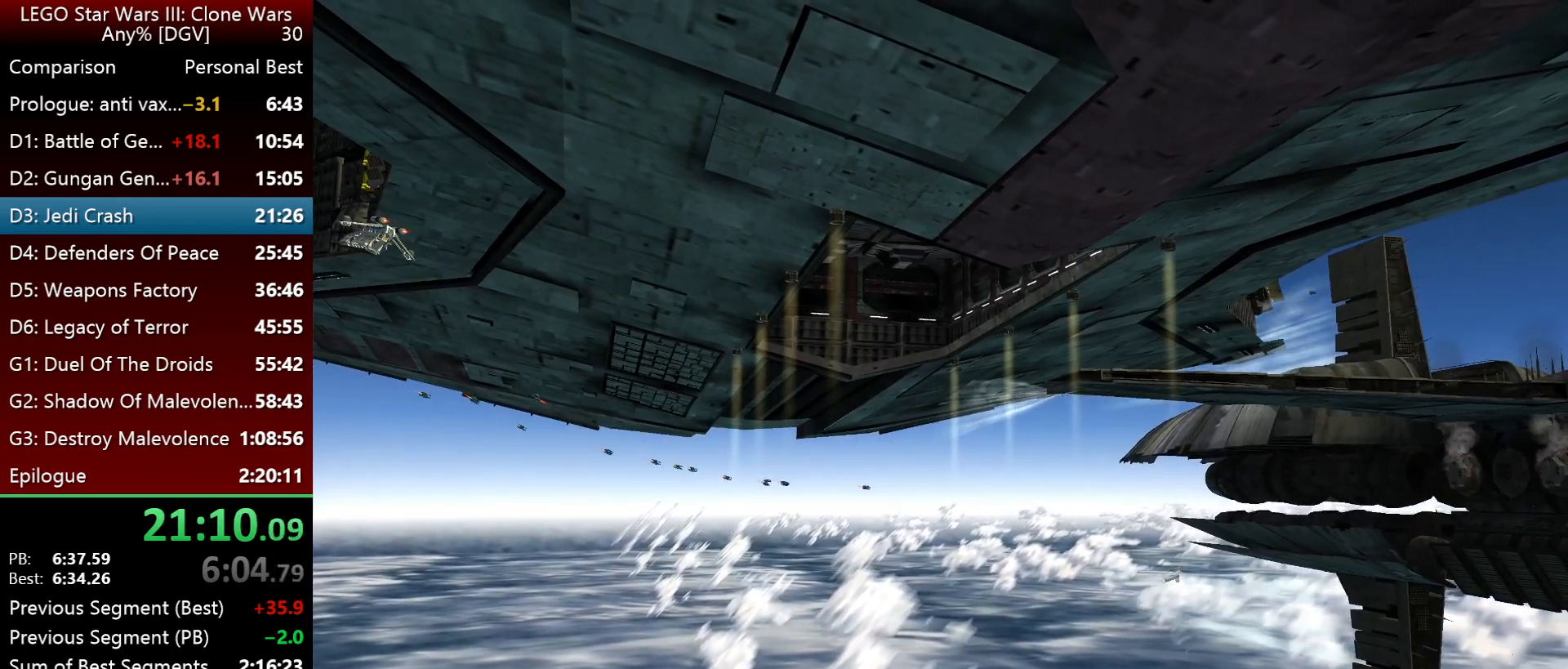
{"keys": ["i", "l"], "events": []}
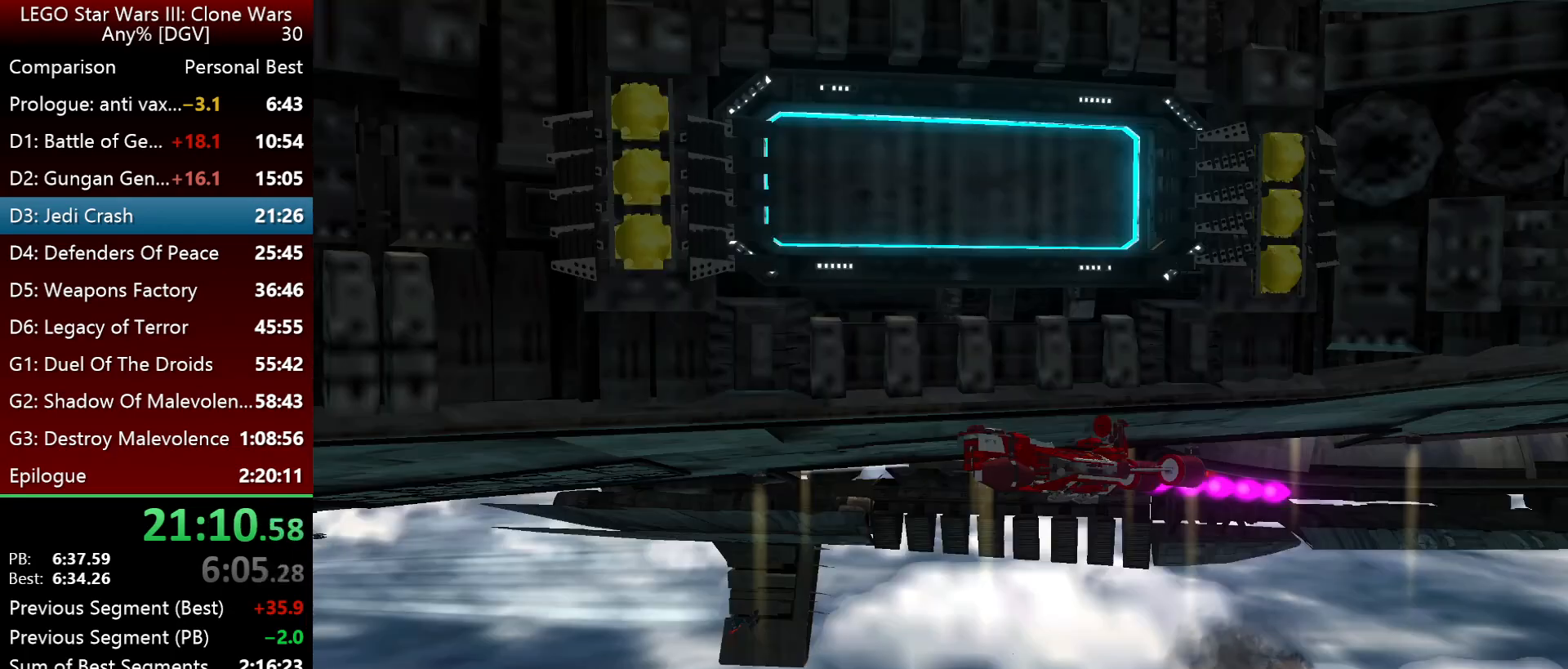
{"keys": ["i", "l"], "events": []}
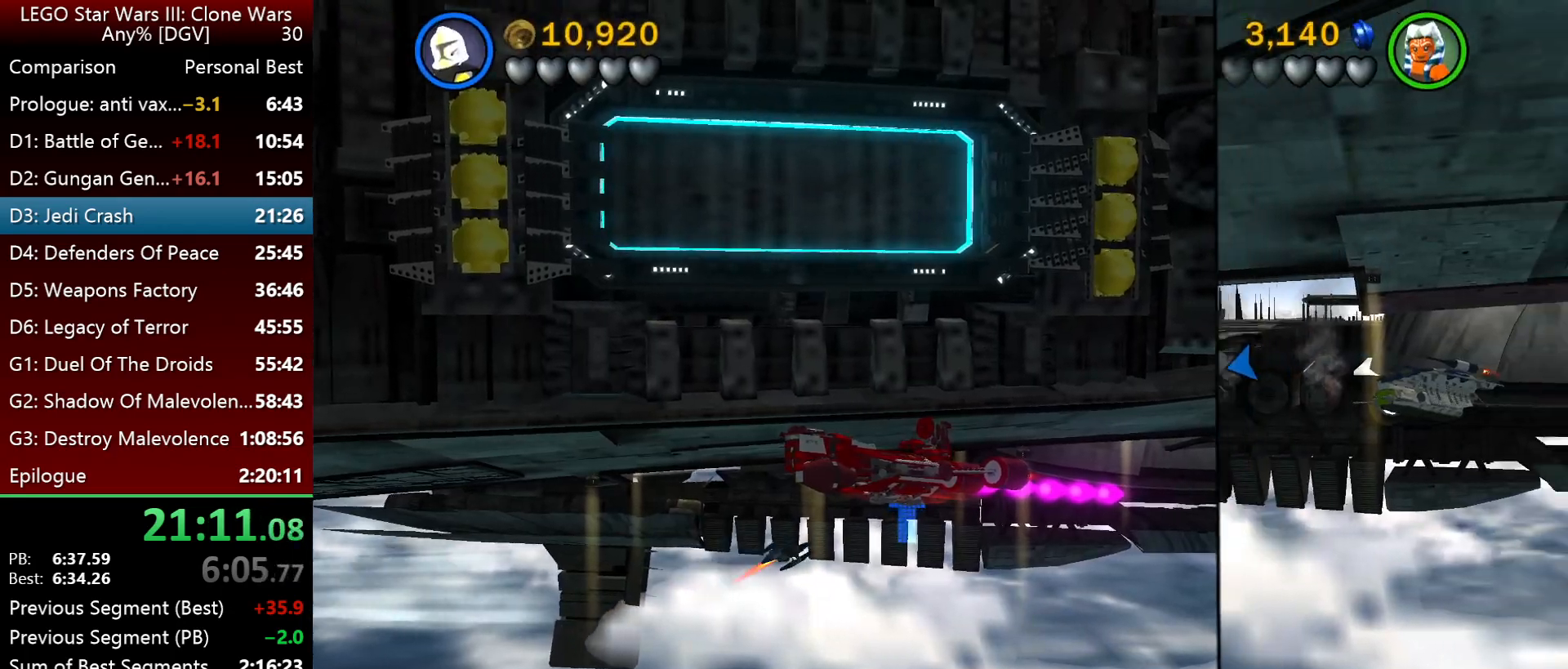
{"keys": ["i", "l"], "events": []}
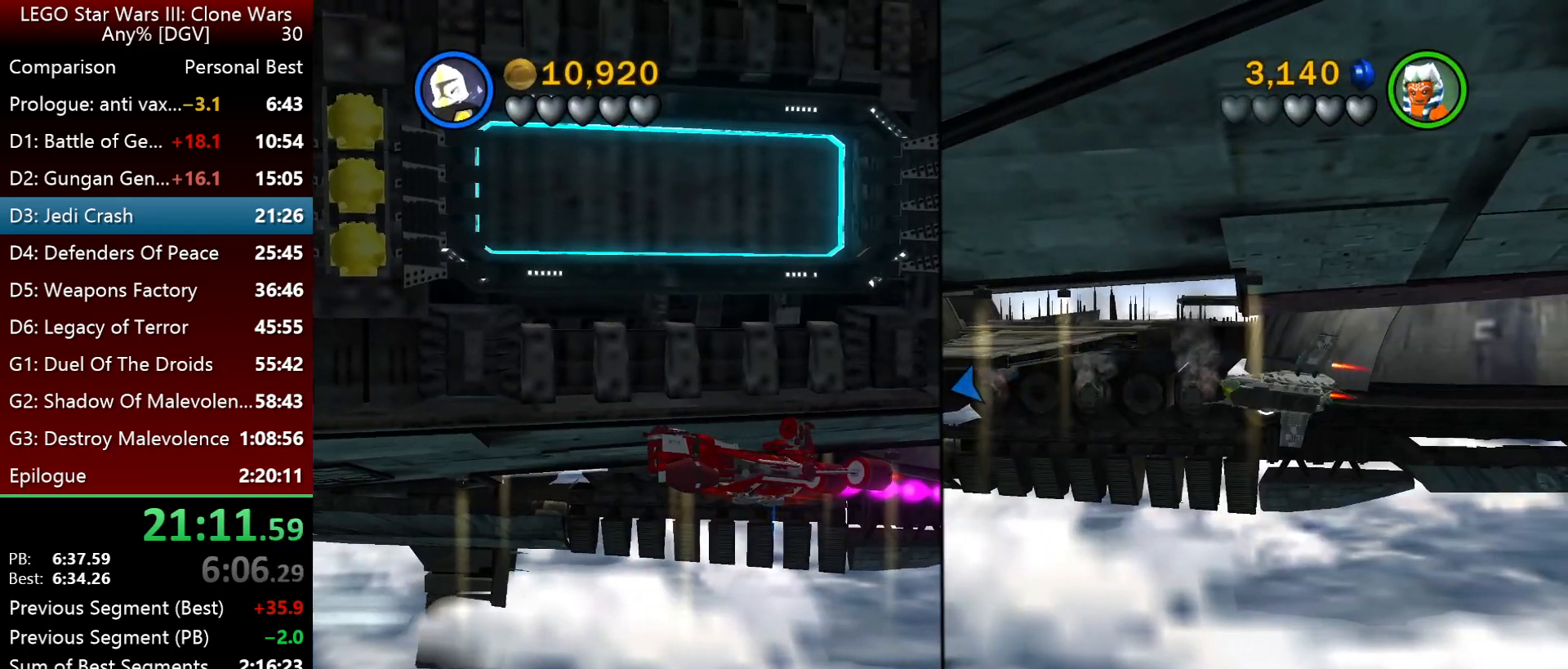
{"keys": ["i", "l", "space"], "events": [[217, "space", "down"]]}
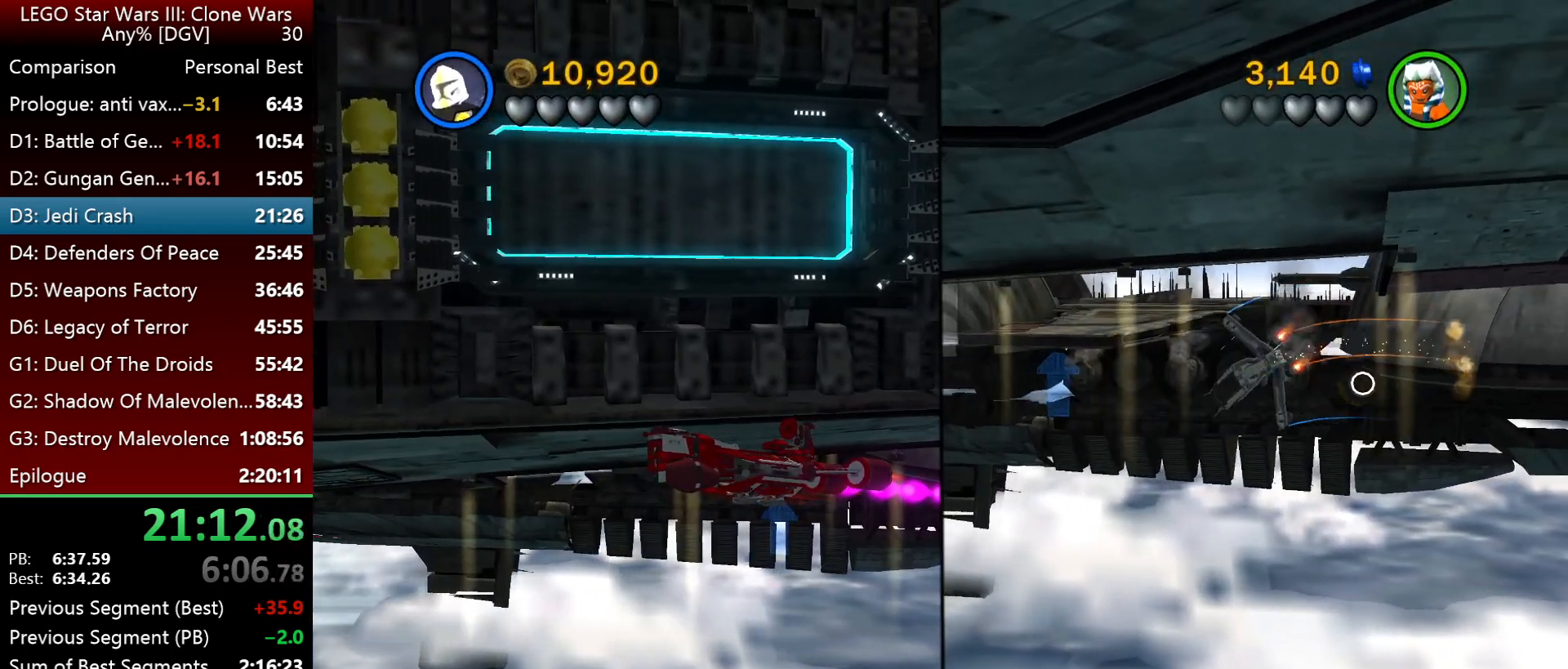
{"keys": ["i", "j", "space"], "events": [[17, "j", "down"], [17, "semicolon", "down"], [83, "semicolon", "up"], [183, "semicolon", "down"], [217, "semicolon", "up"], [250, "l", "up"], [317, "semicolon", "down"], [400, "semicolon", "up"], [433, "semicolon", "down"], [500, "semicolon", "up"]]}
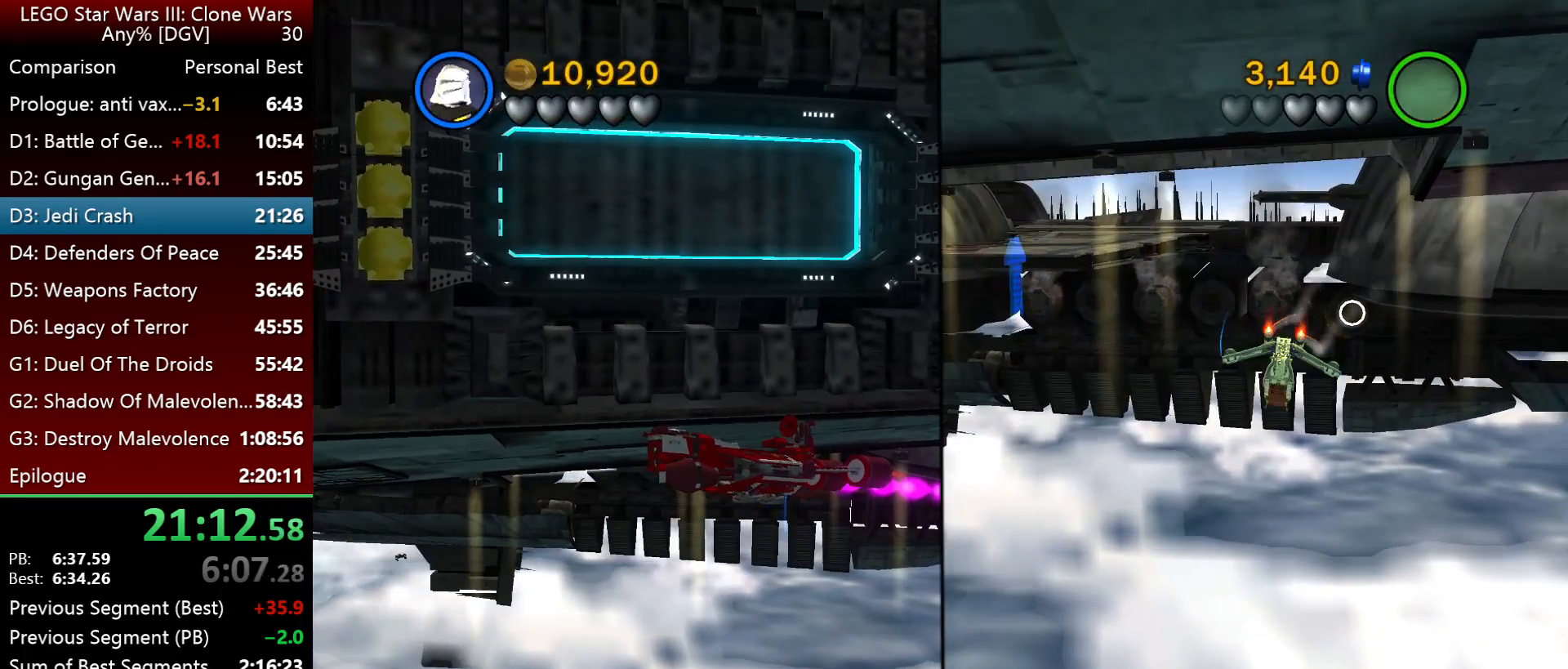
{"keys": ["i", "j", "space"], "events": [[67, "semicolon", "down"], [133, "semicolon", "up"], [200, "semicolon", "down"], [267, "semicolon", "up"], [333, "semicolon", "down"], [400, "semicolon", "up"], [467, "semicolon", "down"], [500, "semicolon", "up"]]}
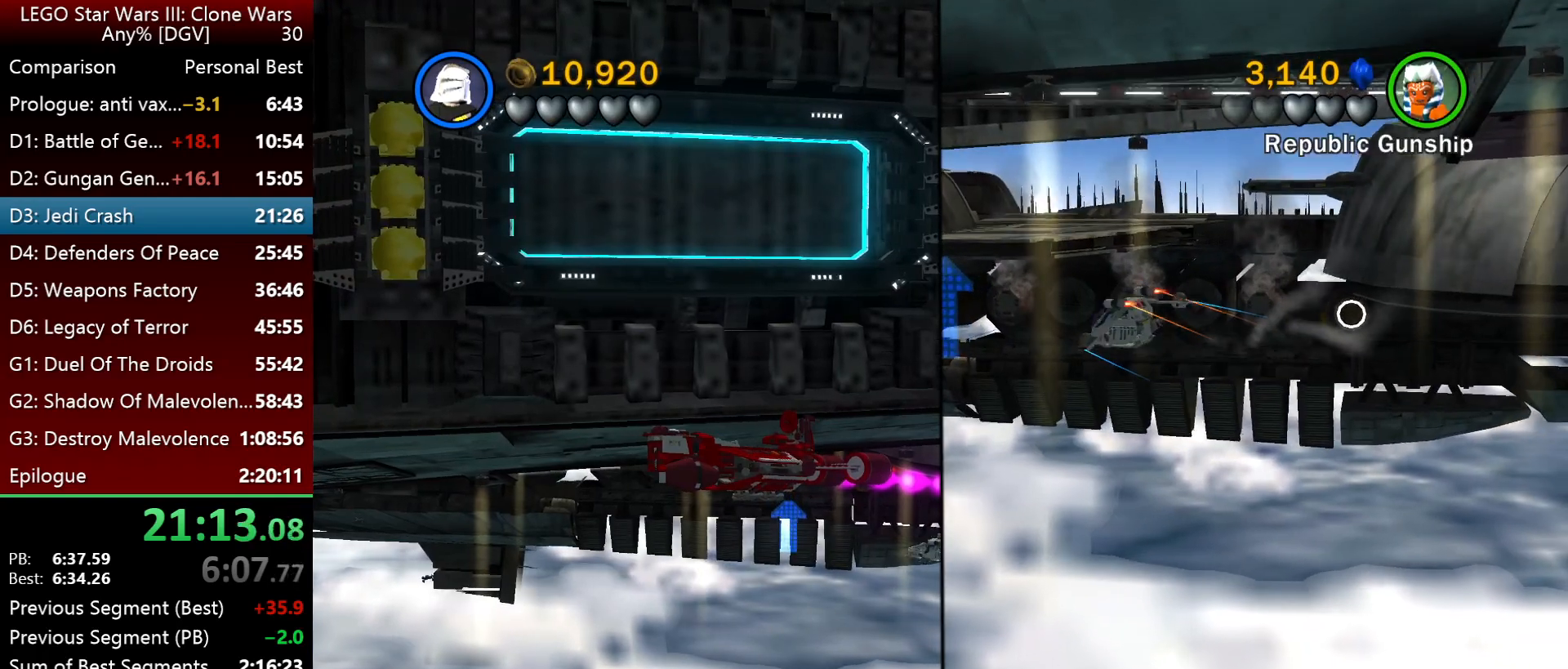
{"keys": [], "events": [[100, "i", "up"], [133, "space", "up"], [200, "j", "up"]]}